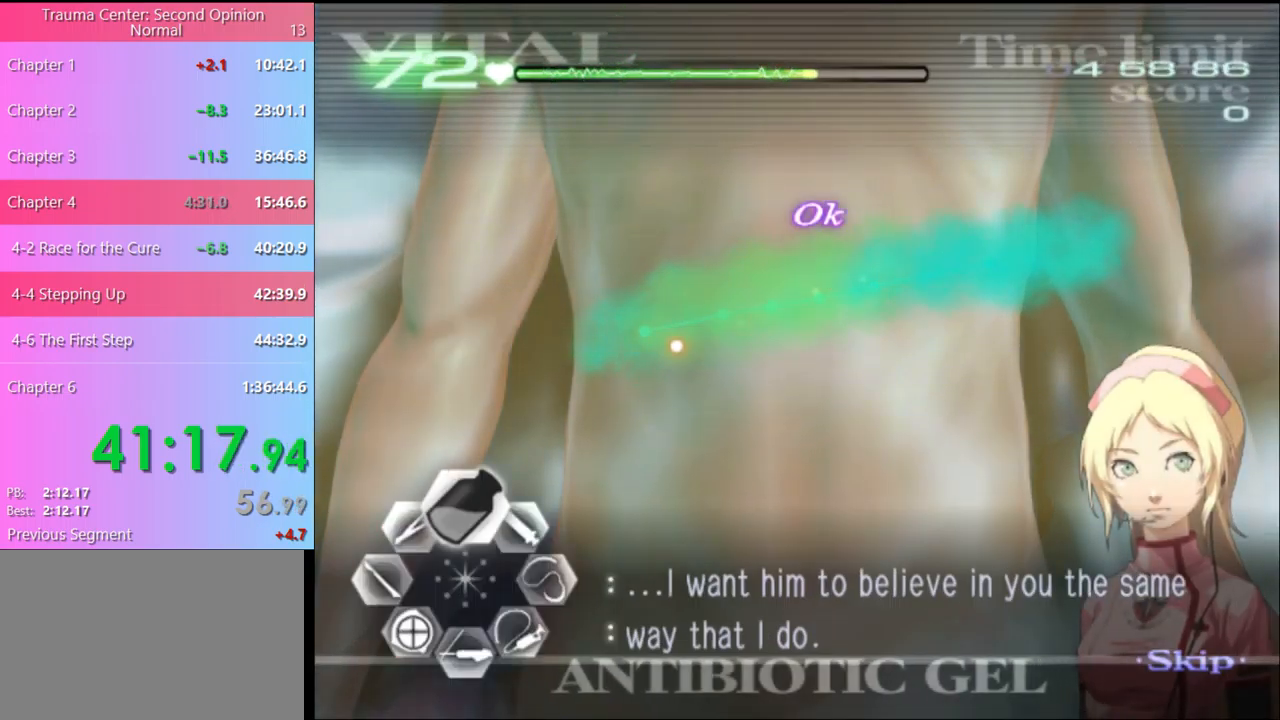
Gameplay with keyboard and mouse; each line is a JSON object with the keys and mouse buttons held at the frame after it. "events" lists presses ("down") and releases ("up") of "a", "alt", "c", "d", "e", "f", "q", "r", "s", "shift", "space", "v", "w", "mouse_left", "mouse_wheel", "mouse_right", "mouse_mb4" and "mouse_mb5" between this image and that frame as [ms after this image, input, new state], when the widget could be followed in between. "mouse_left", "mouse_wheel", "mouse_right", "mouse_mb4", "mouse_mb5" = the "left", "wheel", "right", "mb4", "mb5" buttons of the "mouse" list. No other keys are recorded. "wheel" means that the mouse wheel is clicked or scrolled. Mouse movement is not recorded.
{"keys": ["a"], "mouse": ["left"], "events": [[100, "a", "down"], [100, "mouse_left", "up"], [134, "w", "up"], [367, "mouse_left", "down"]]}
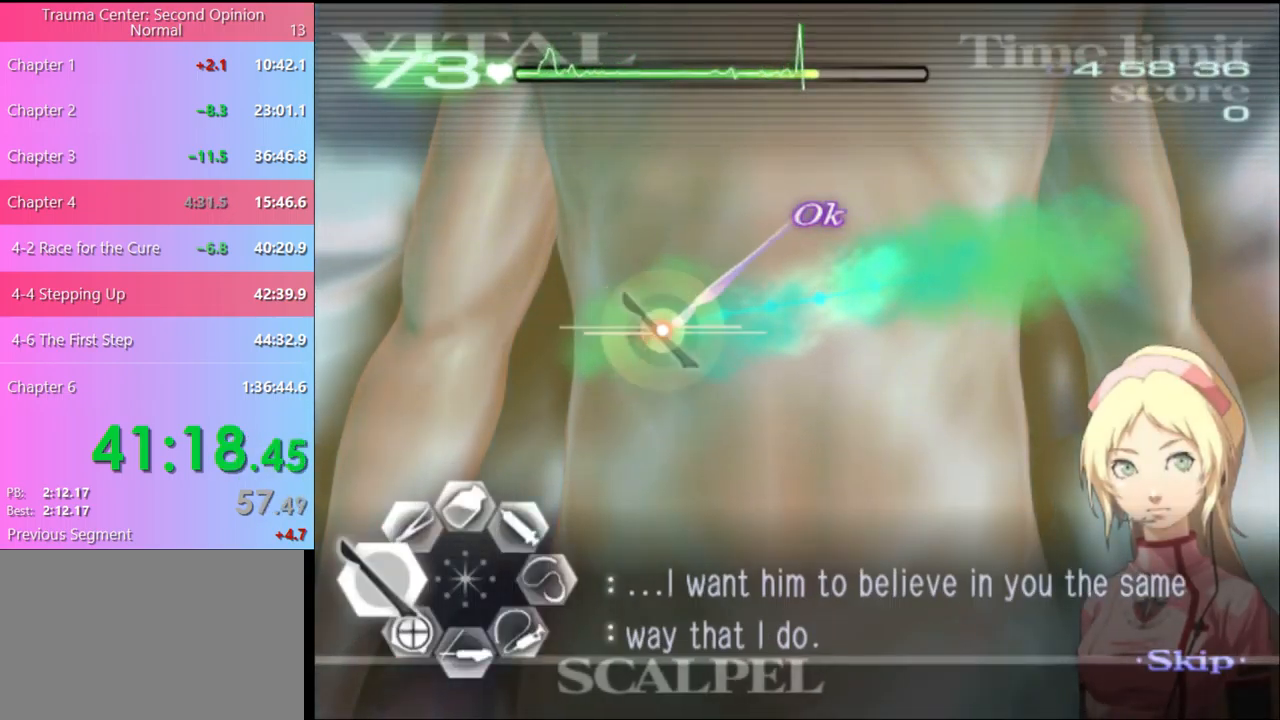
{"keys": [], "mouse": [], "events": [[367, "mouse_left", "up"], [434, "a", "up"]]}
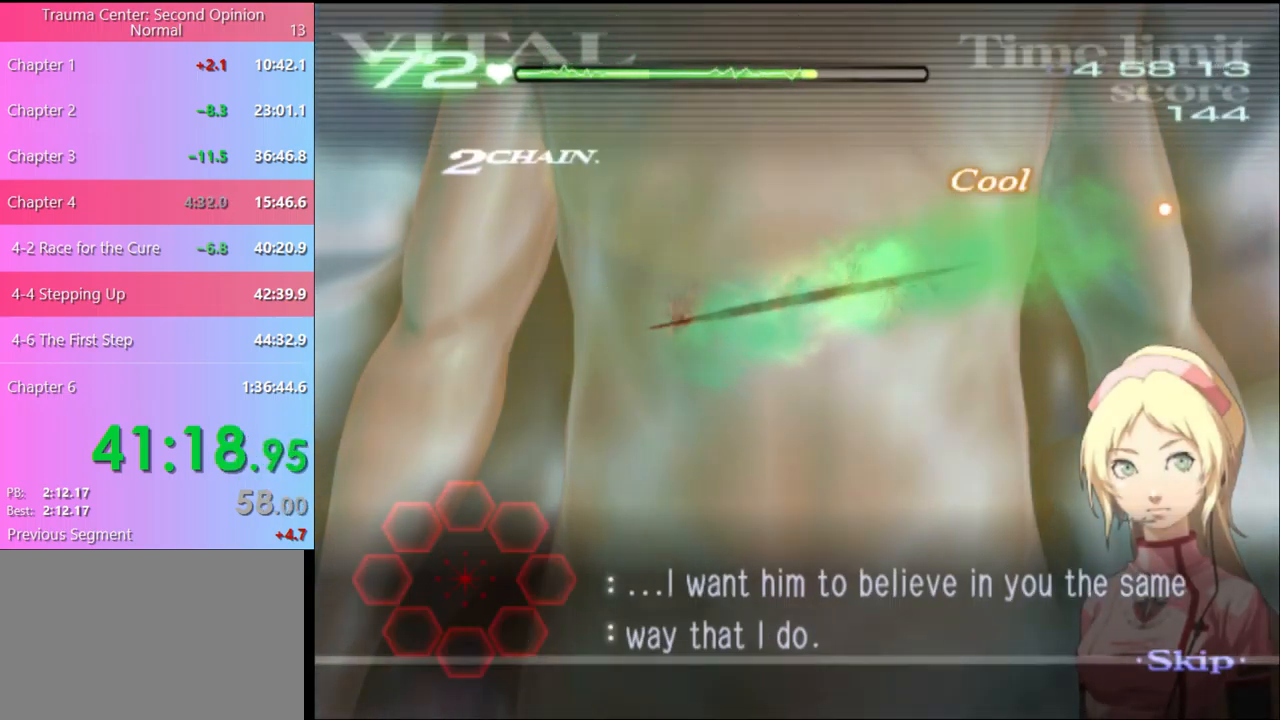
{"keys": [], "mouse": [], "events": []}
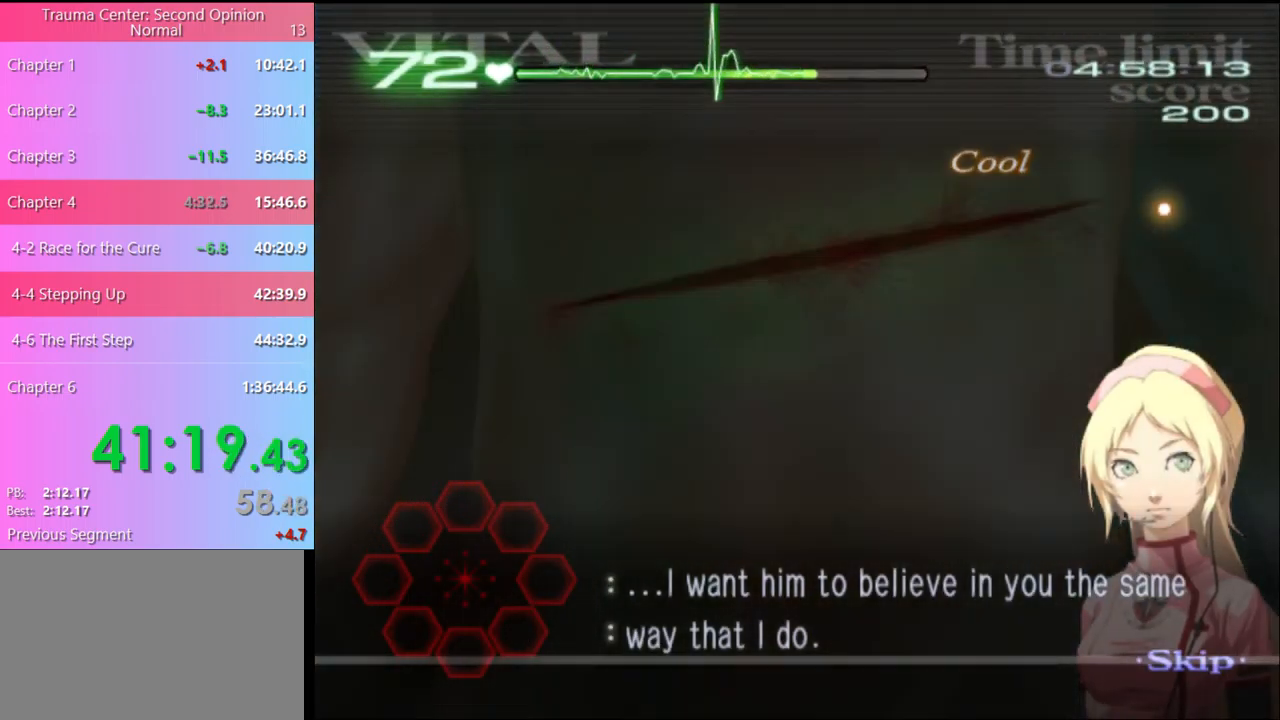
{"keys": [], "mouse": [], "events": []}
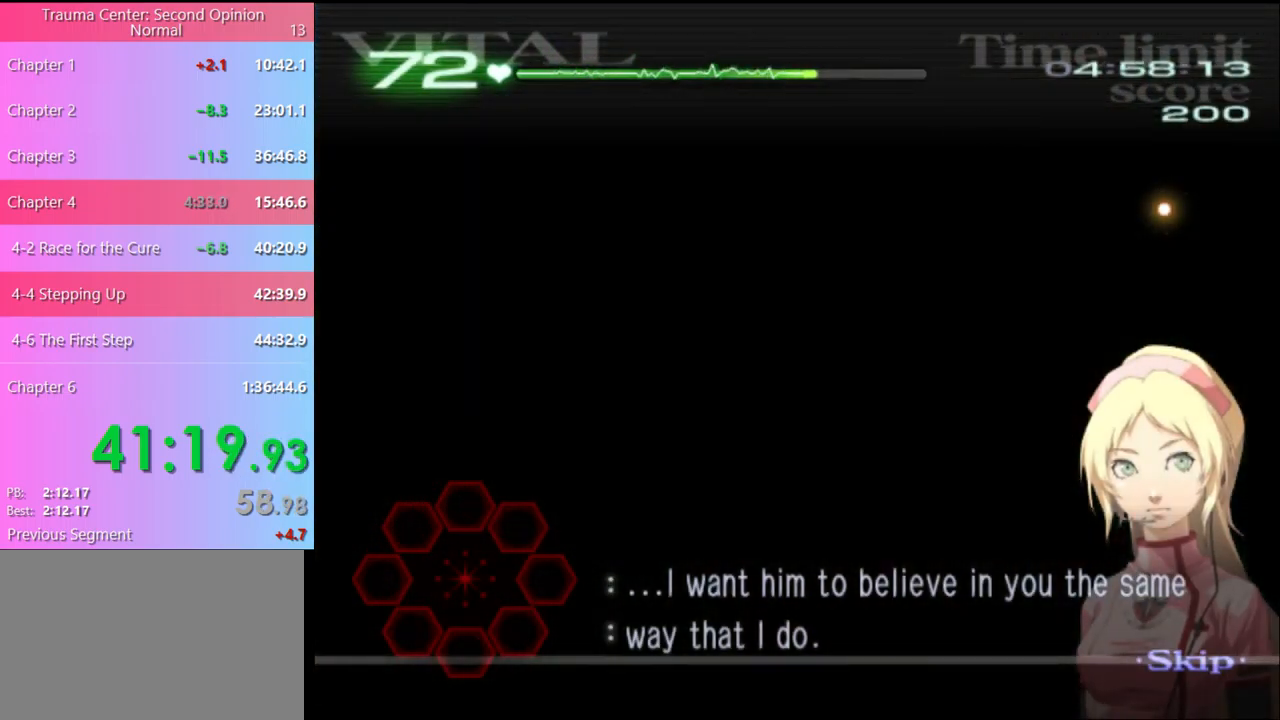
{"keys": [], "mouse": [], "events": []}
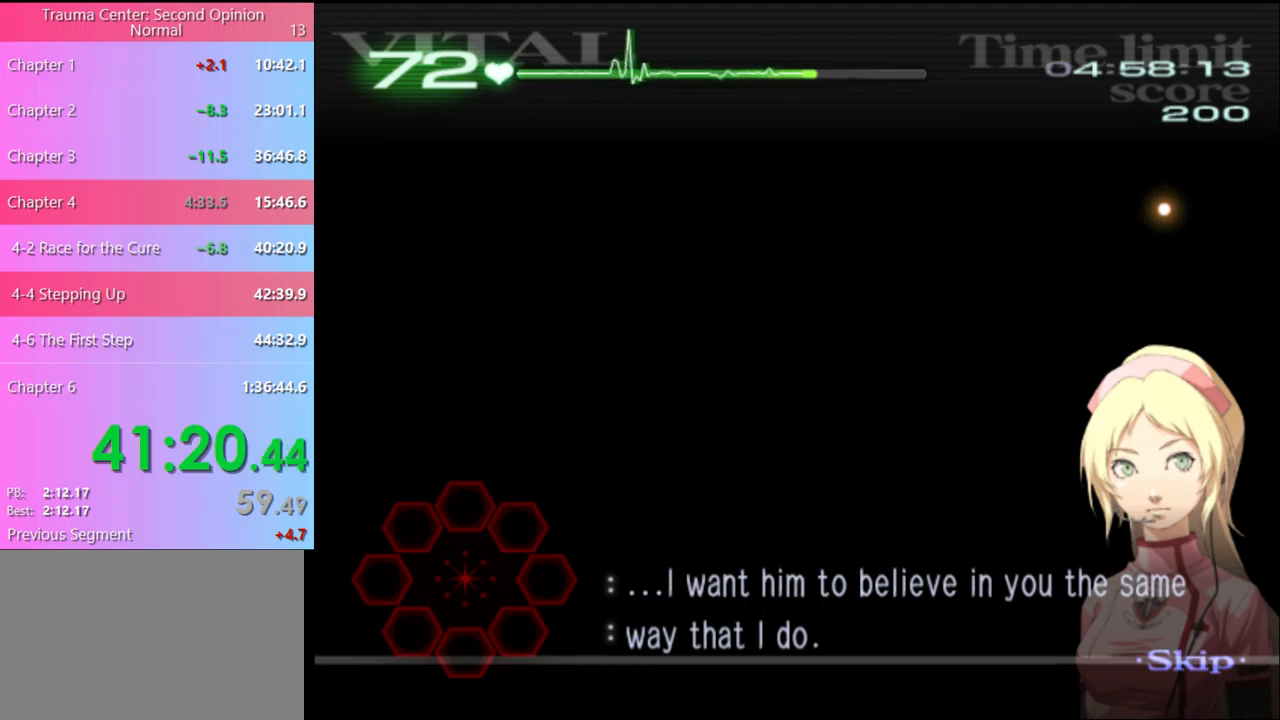
{"keys": [], "mouse": [], "events": []}
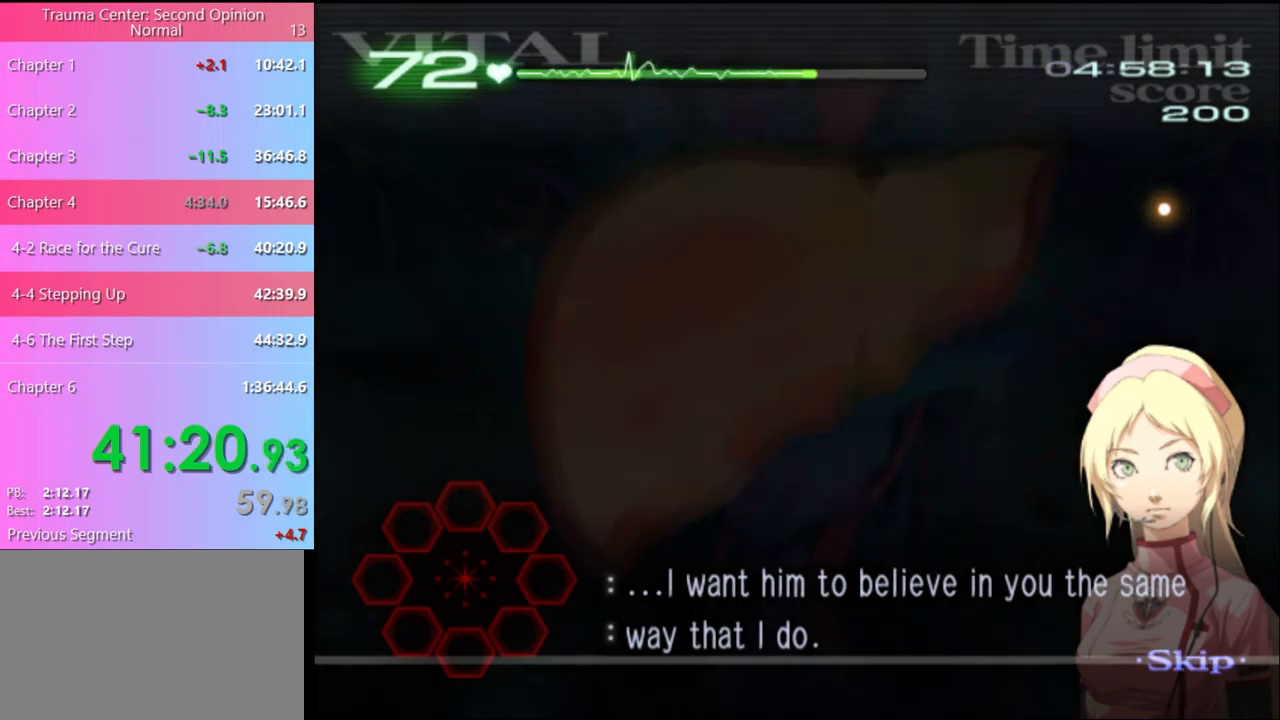
{"keys": [], "mouse": [], "events": []}
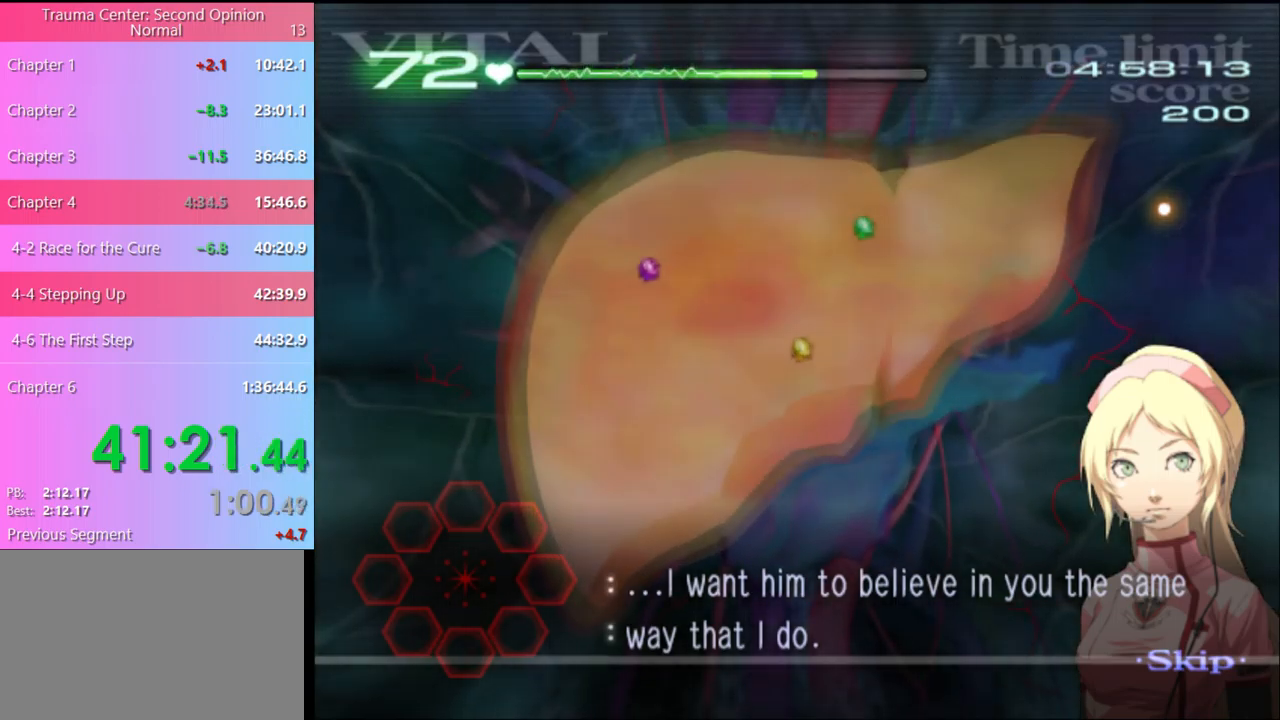
{"keys": [], "mouse": [], "events": []}
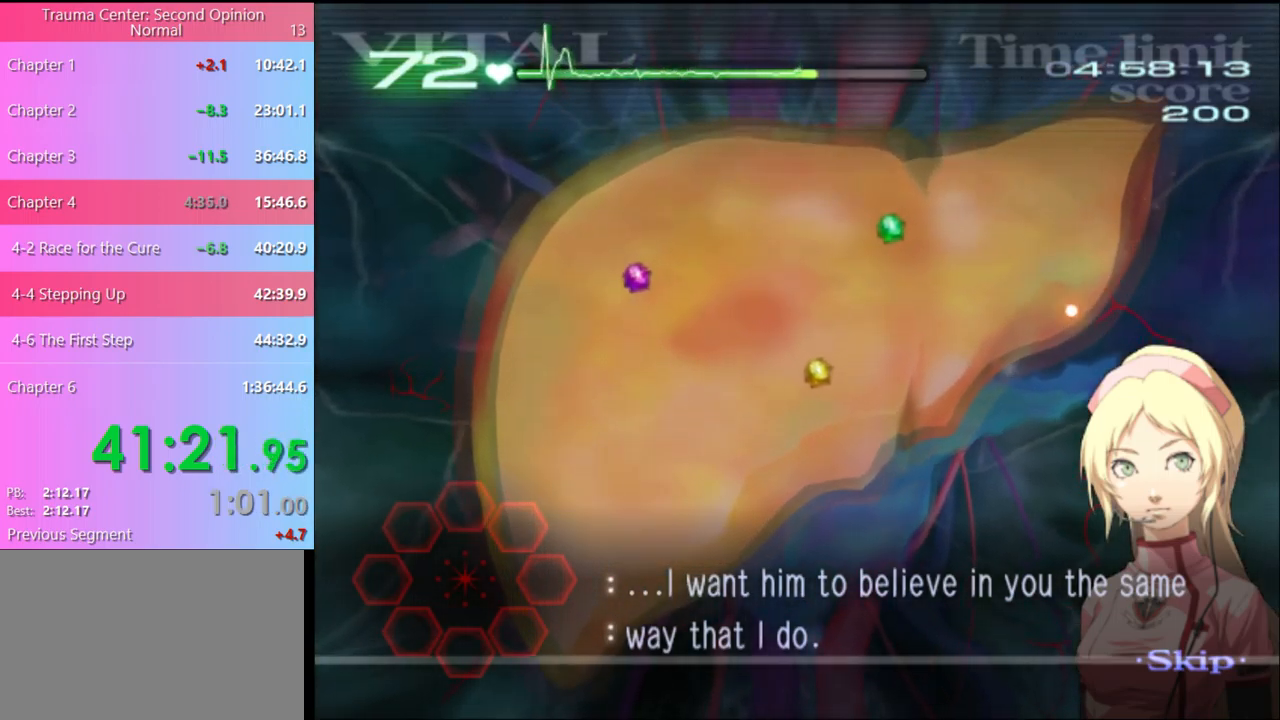
{"keys": ["f"], "mouse": [], "events": [[500, "f", "down"]]}
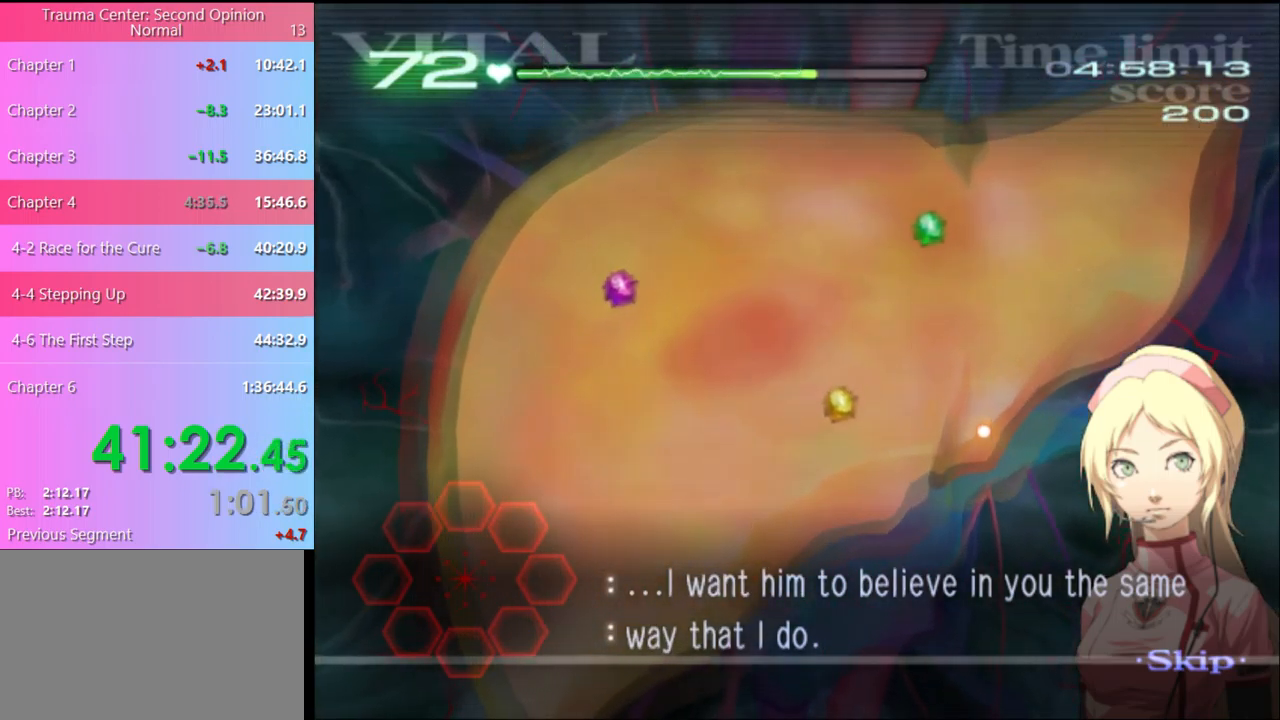
{"keys": ["d", "w"], "mouse": [], "events": [[67, "f", "up"], [133, "d", "down"], [133, "q", "down"], [133, "s", "down"], [167, "w", "down"], [300, "q", "up"], [300, "s", "up"]]}
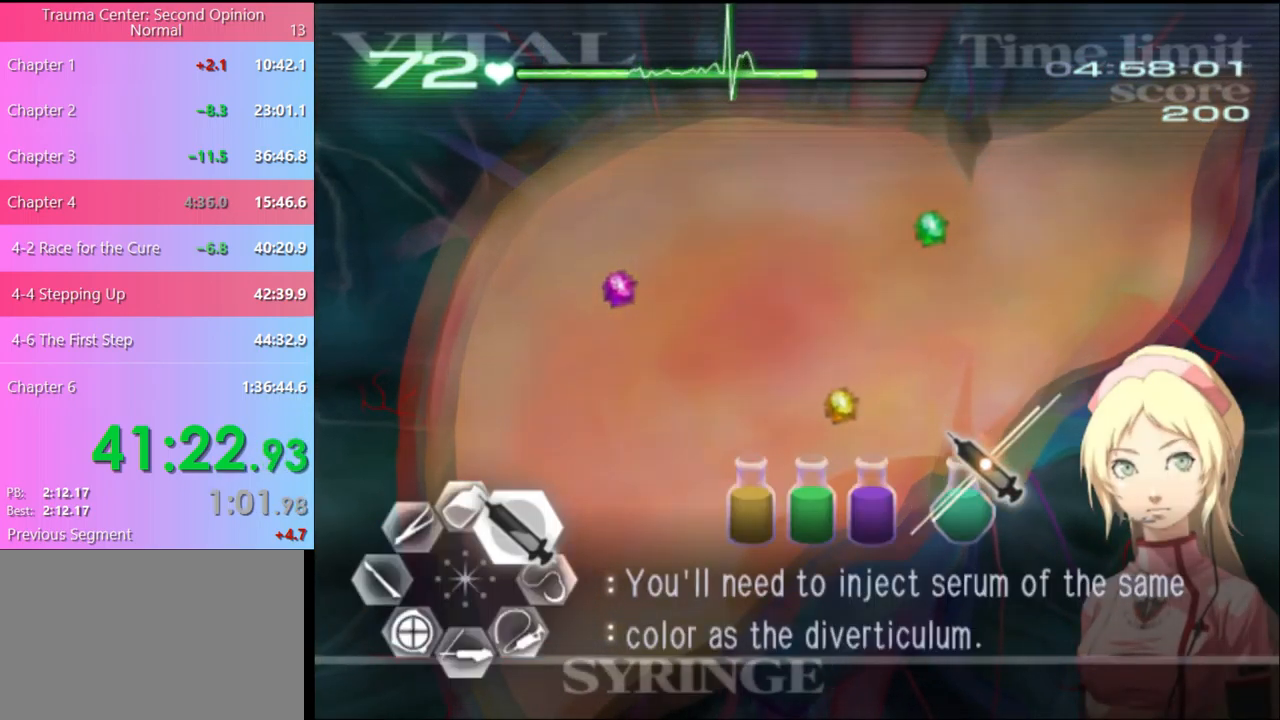
{"keys": ["d", "w"], "mouse": ["left"], "events": [[33, "d", "up"], [33, "w", "up"], [133, "d", "down"], [133, "w", "down"], [167, "w", "up"], [200, "w", "down"], [500, "mouse_left", "down"]]}
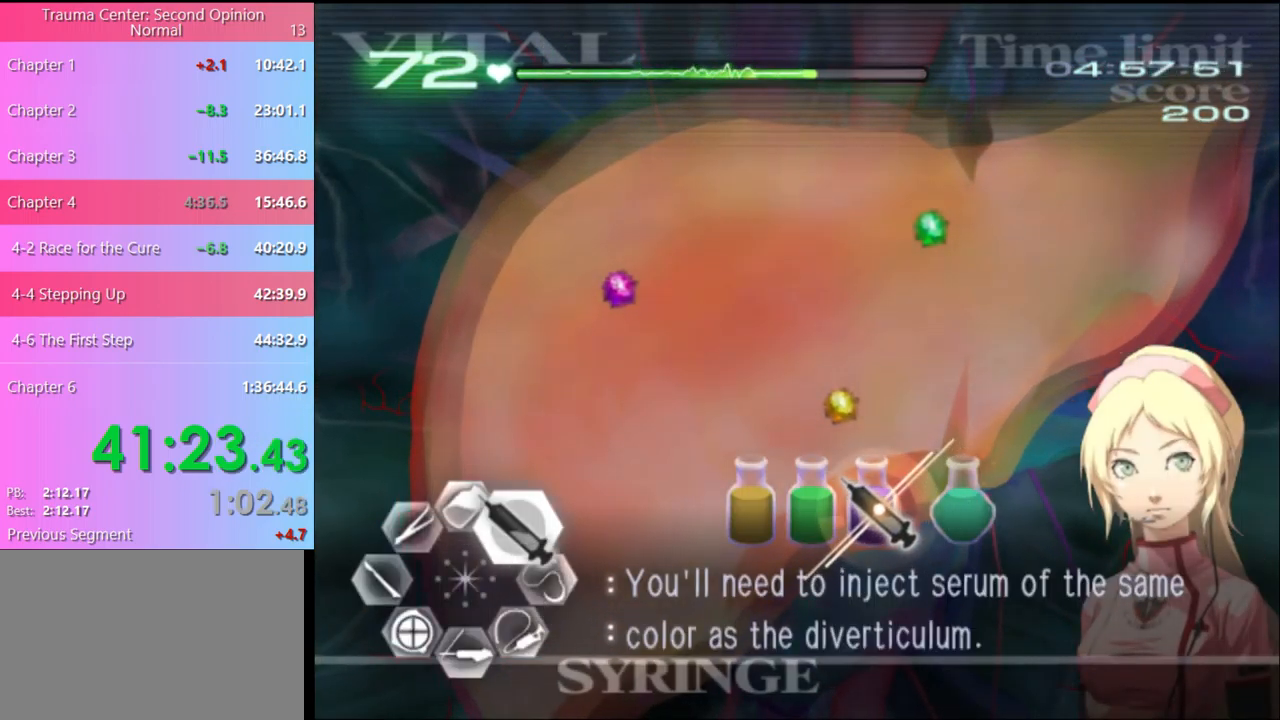
{"keys": ["d", "w"], "mouse": [], "events": [[433, "mouse_left", "up"]]}
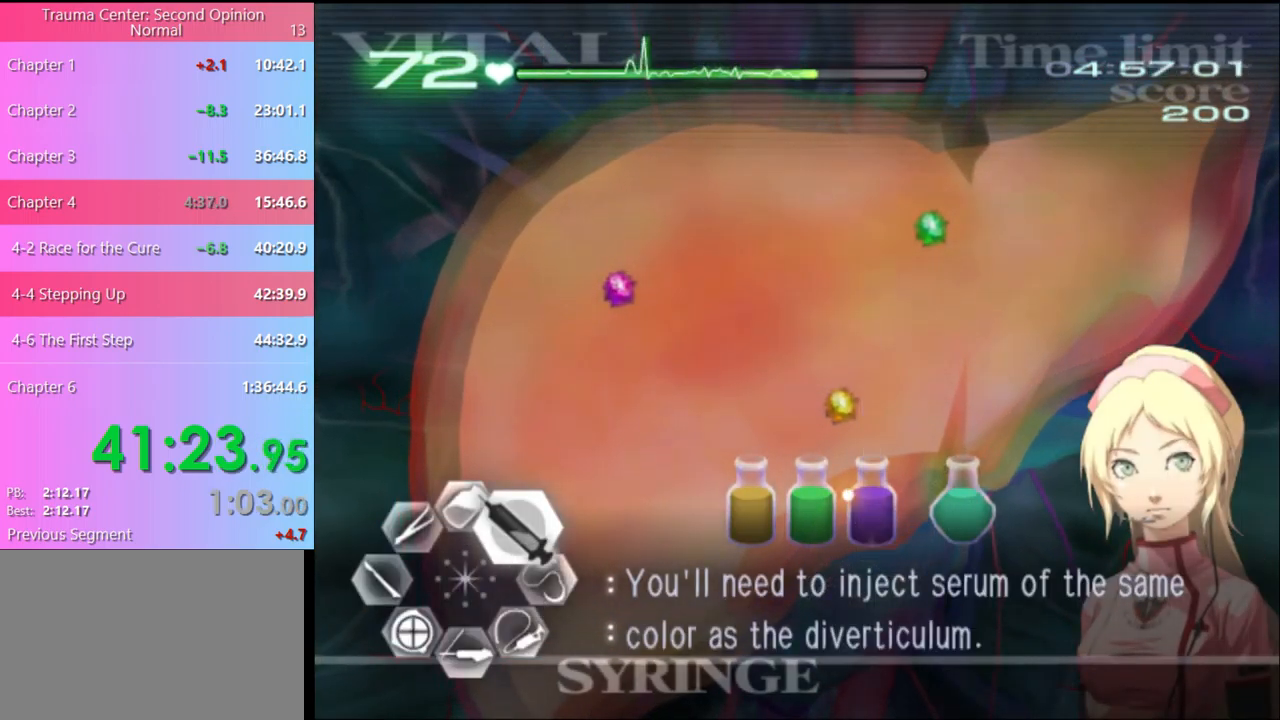
{"keys": ["d", "w"], "mouse": ["left"], "events": [[400, "mouse_left", "down"]]}
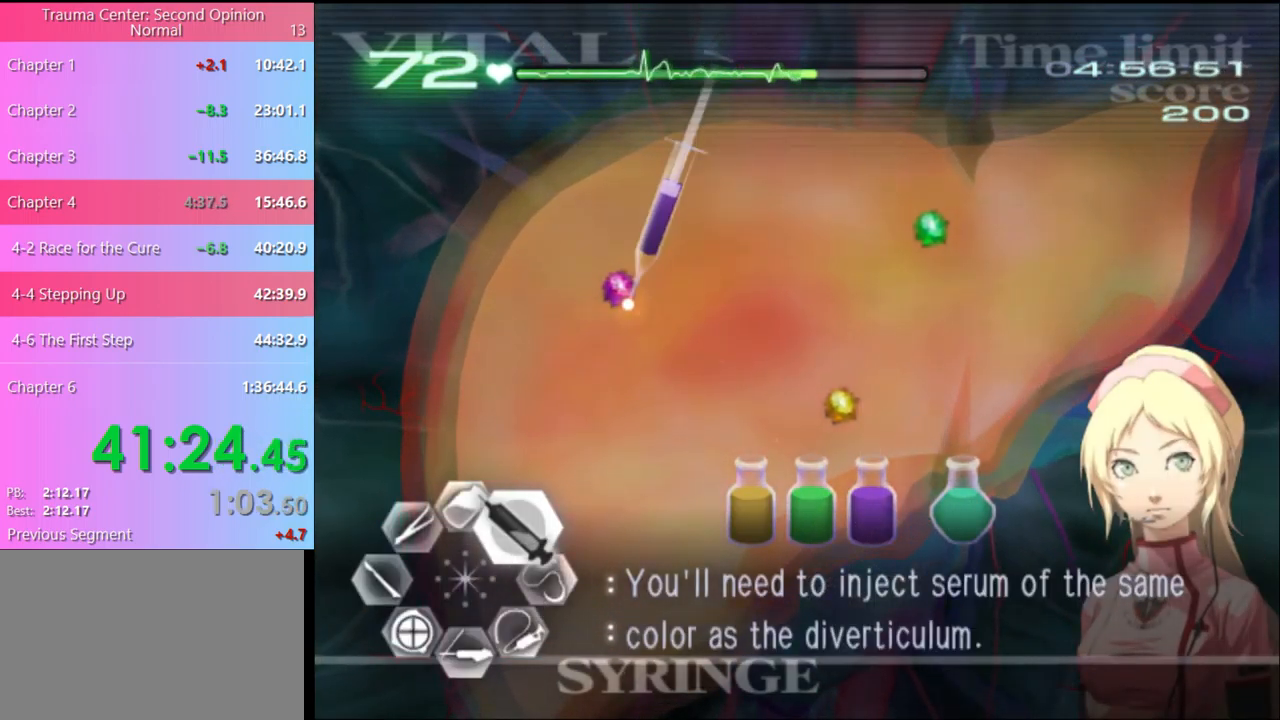
{"keys": ["d", "w"], "mouse": [], "events": [[333, "mouse_left", "up"]]}
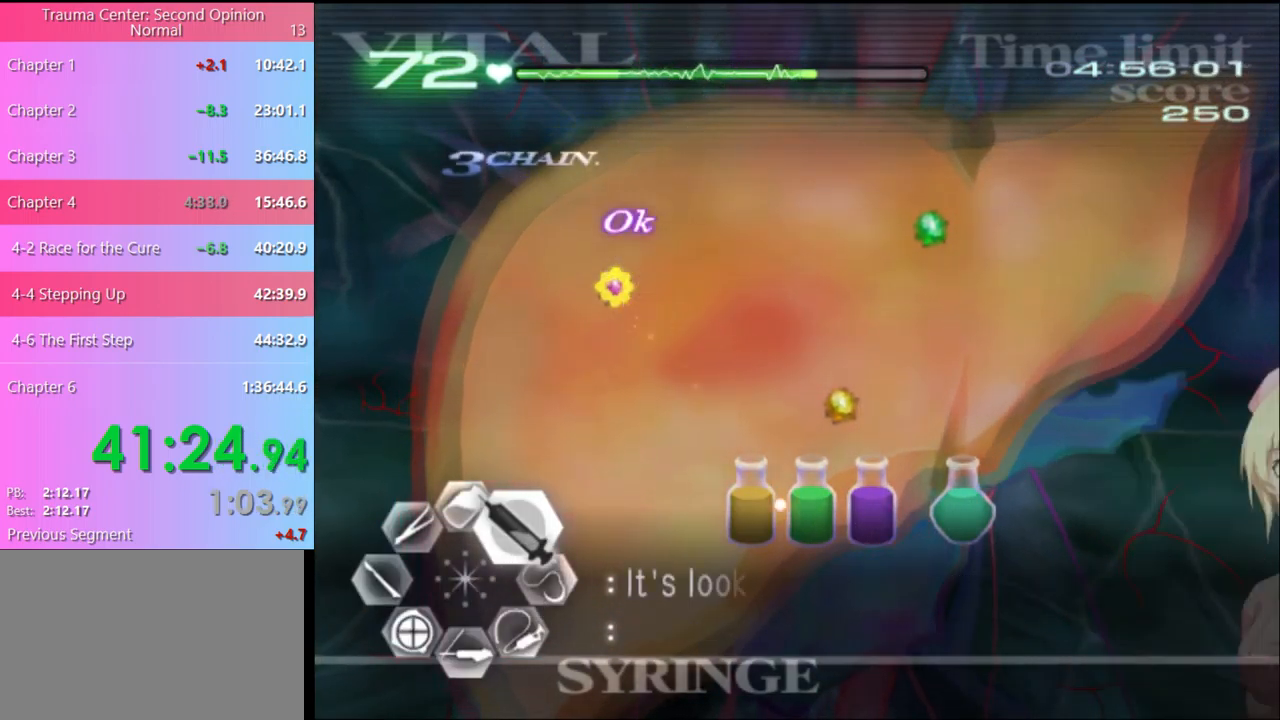
{"keys": ["d", "w"], "mouse": [], "events": [[100, "mouse_left", "down"], [500, "mouse_left", "up"]]}
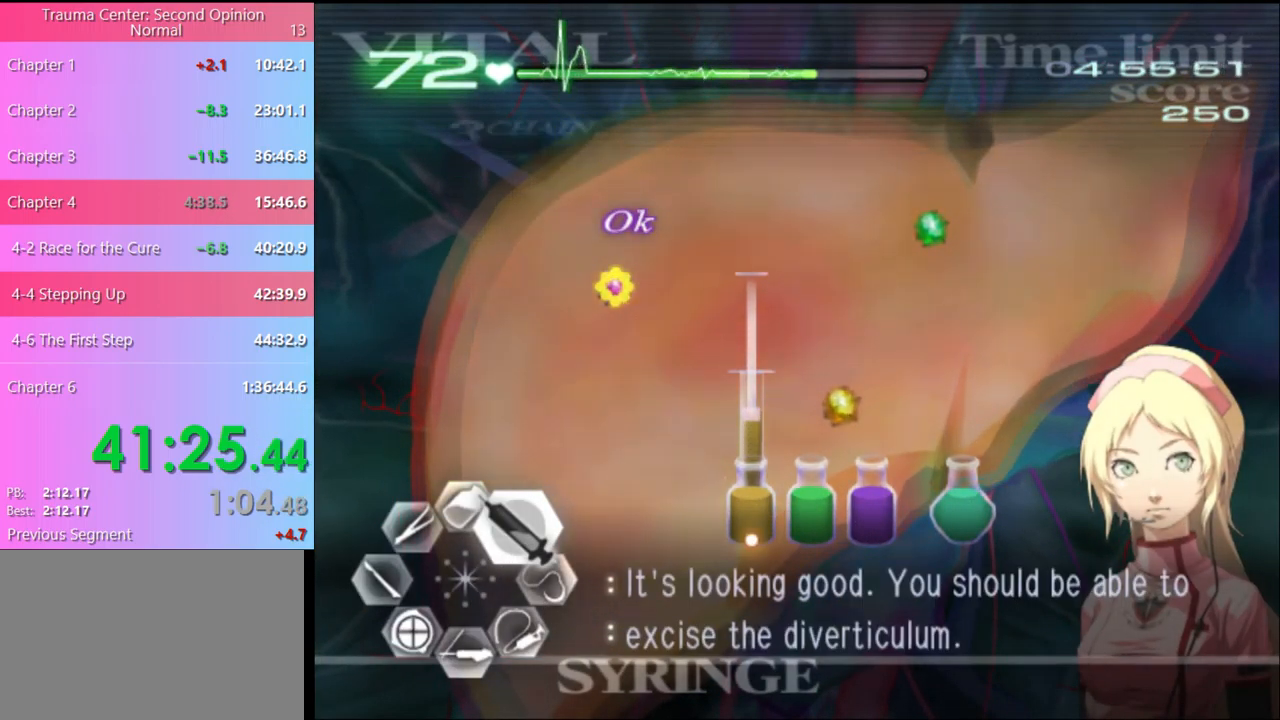
{"keys": ["d", "w"], "mouse": ["left"], "events": [[167, "mouse_left", "down"]]}
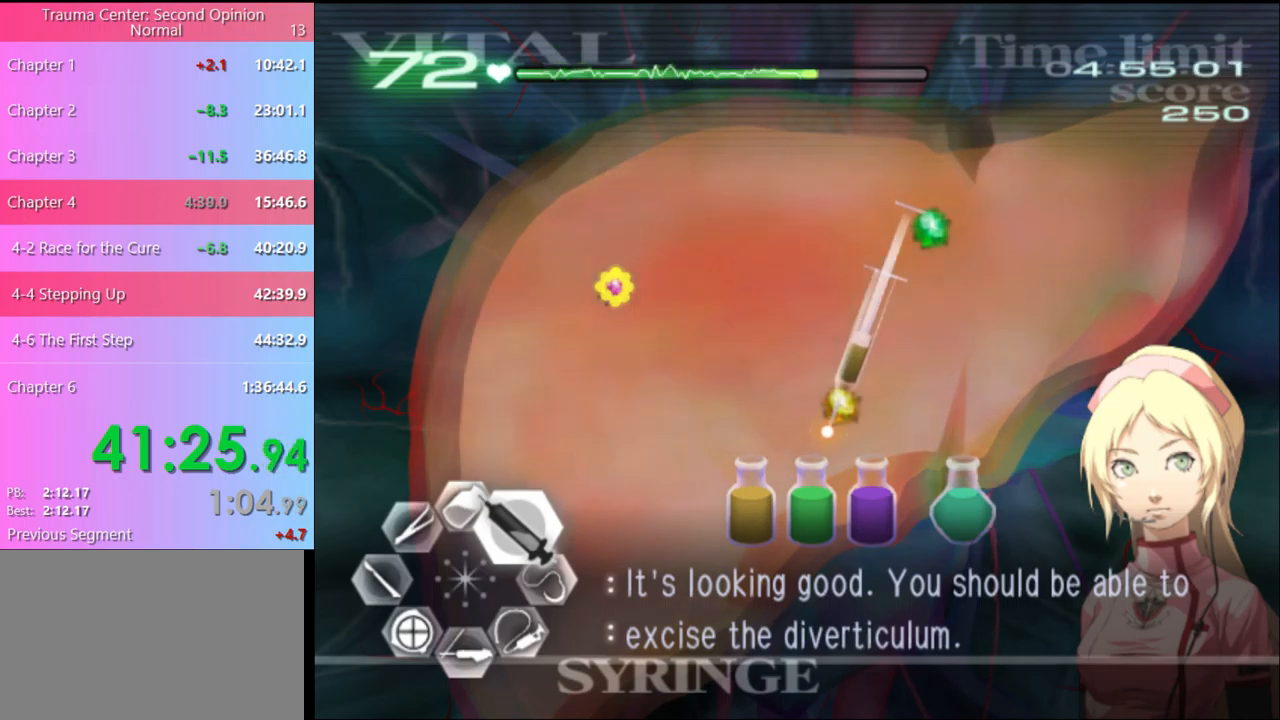
{"keys": ["d", "w"], "mouse": ["left"], "events": [[133, "mouse_left", "up"], [233, "mouse_left", "down"]]}
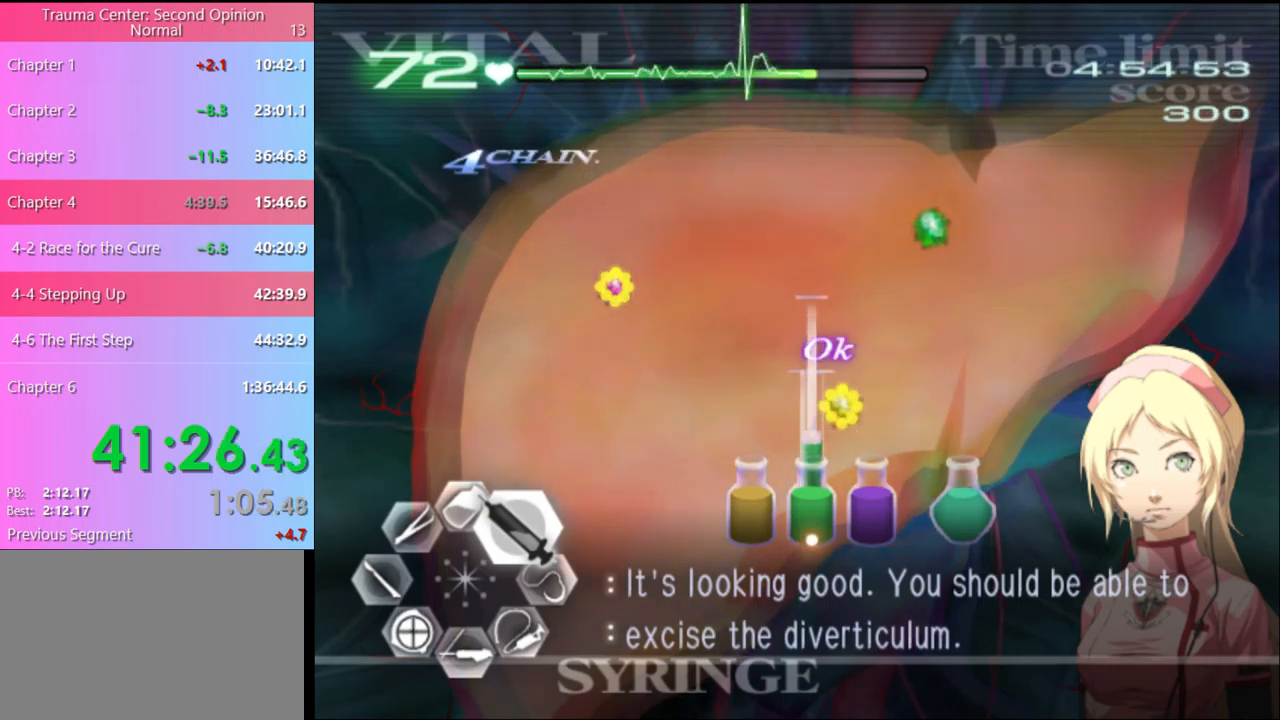
{"keys": ["d", "w"], "mouse": [], "events": [[200, "mouse_left", "up"]]}
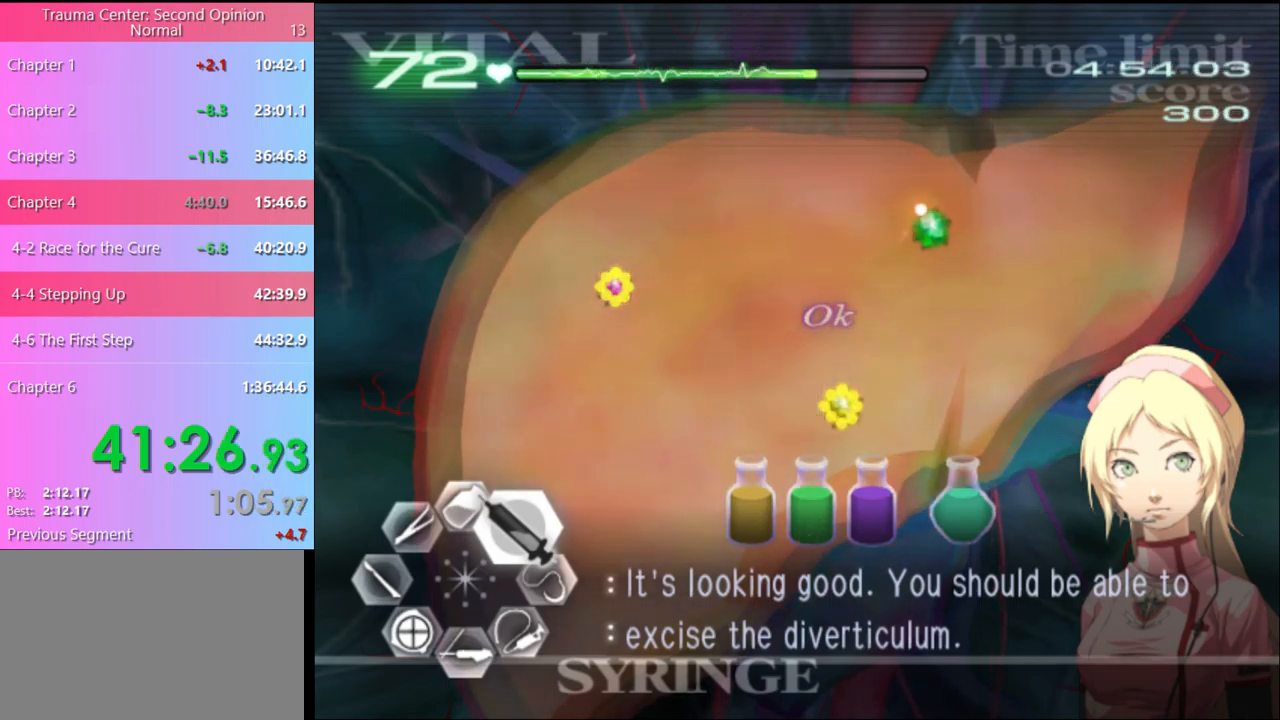
{"keys": ["d", "w"], "mouse": ["left"], "events": [[33, "mouse_left", "down"], [366, "mouse_right", "down"], [466, "mouse_right", "up"]]}
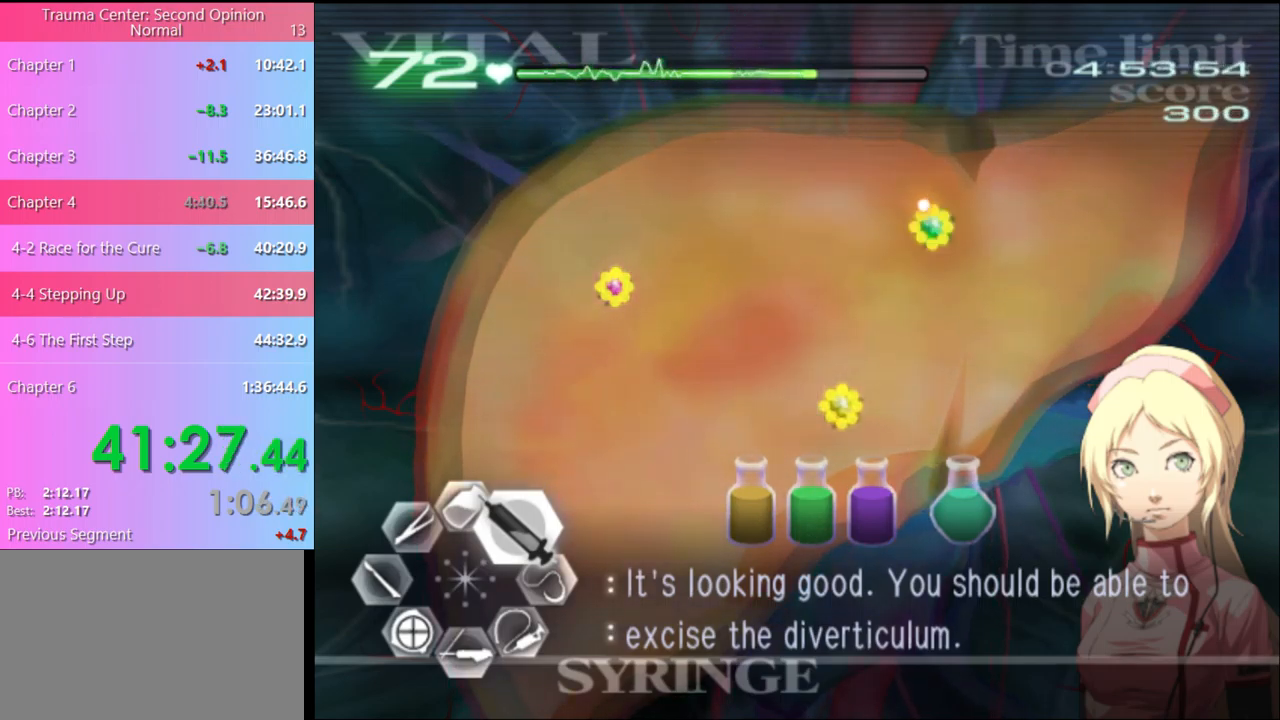
{"keys": ["a"], "mouse": [], "events": [[166, "mouse_left", "up"], [266, "a", "down"], [266, "d", "up"], [266, "w", "up"]]}
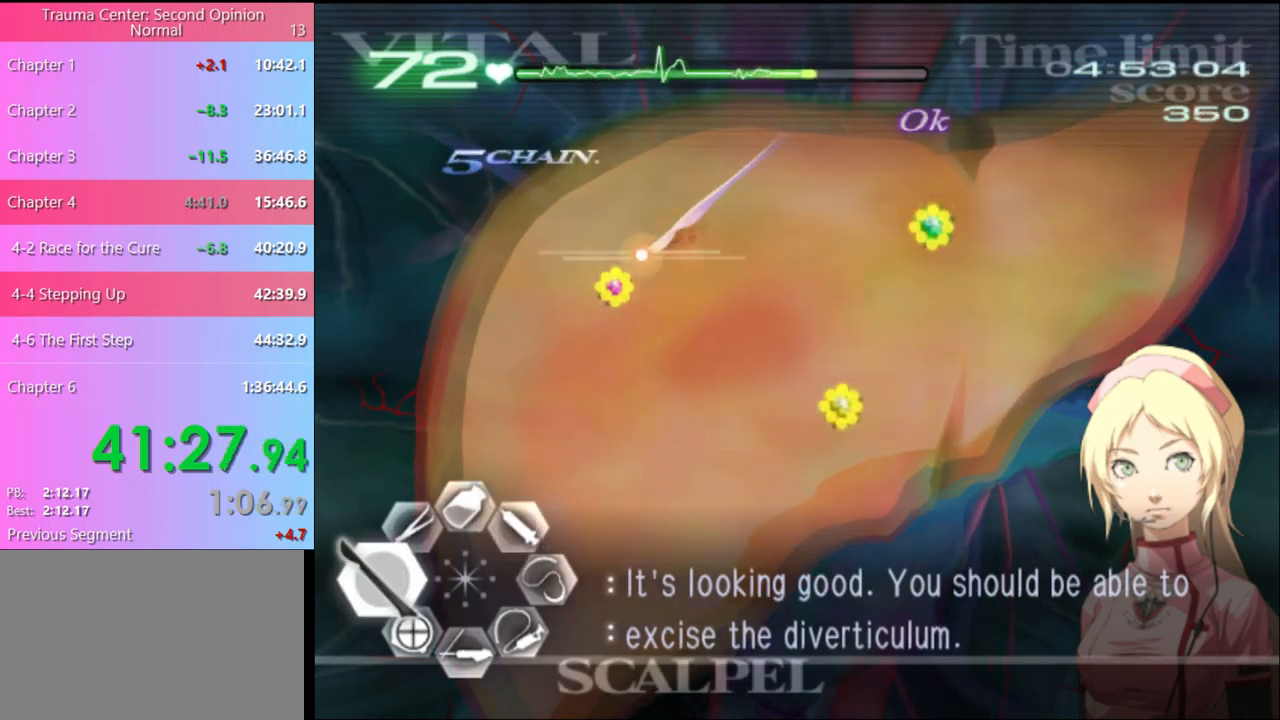
{"keys": ["a"], "mouse": [], "events": []}
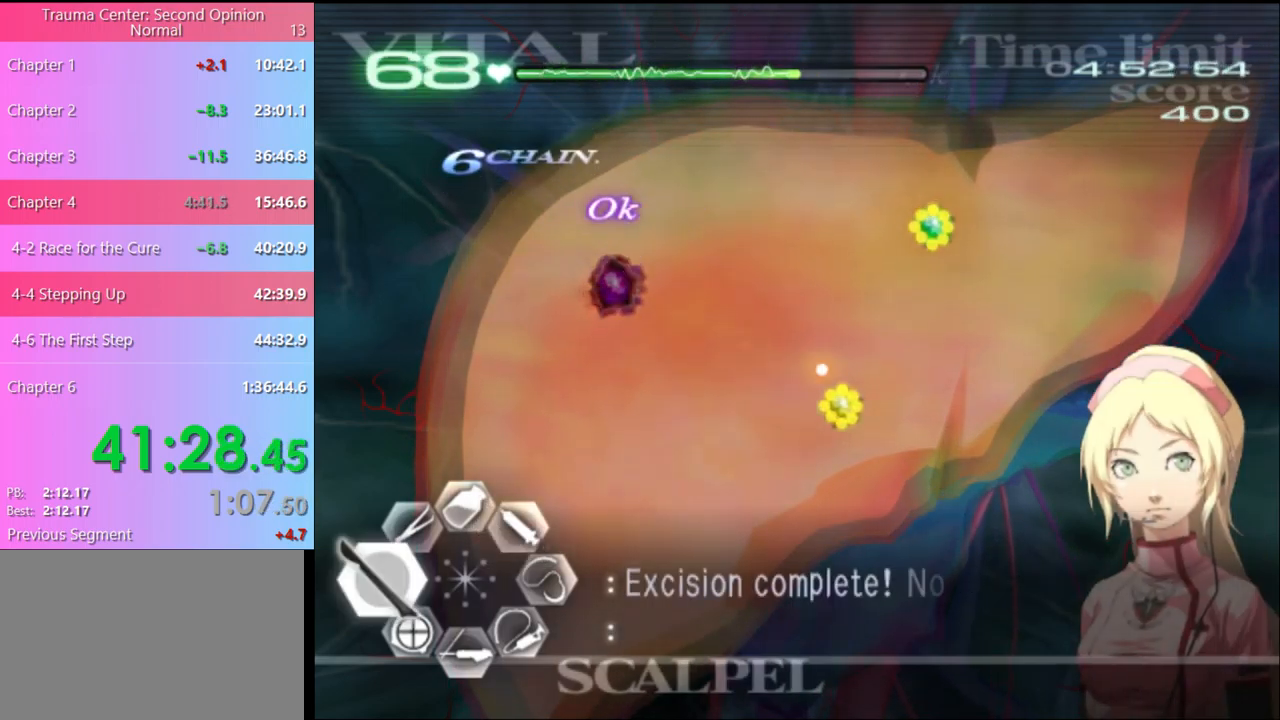
{"keys": ["a"], "mouse": ["left"], "events": [[33, "mouse_left", "down"]]}
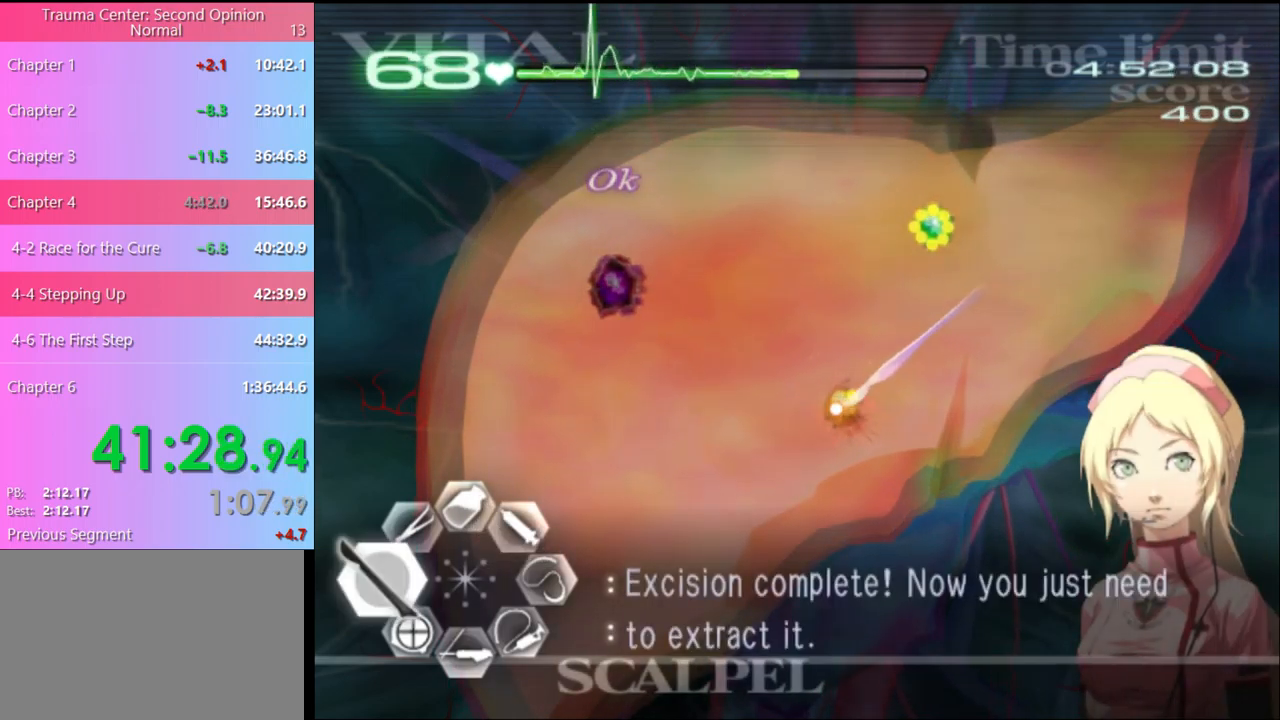
{"keys": ["a"], "mouse": ["left"], "events": [[66, "mouse_left", "up"], [133, "mouse_left", "down"], [300, "mouse_left", "up"], [400, "mouse_left", "down"]]}
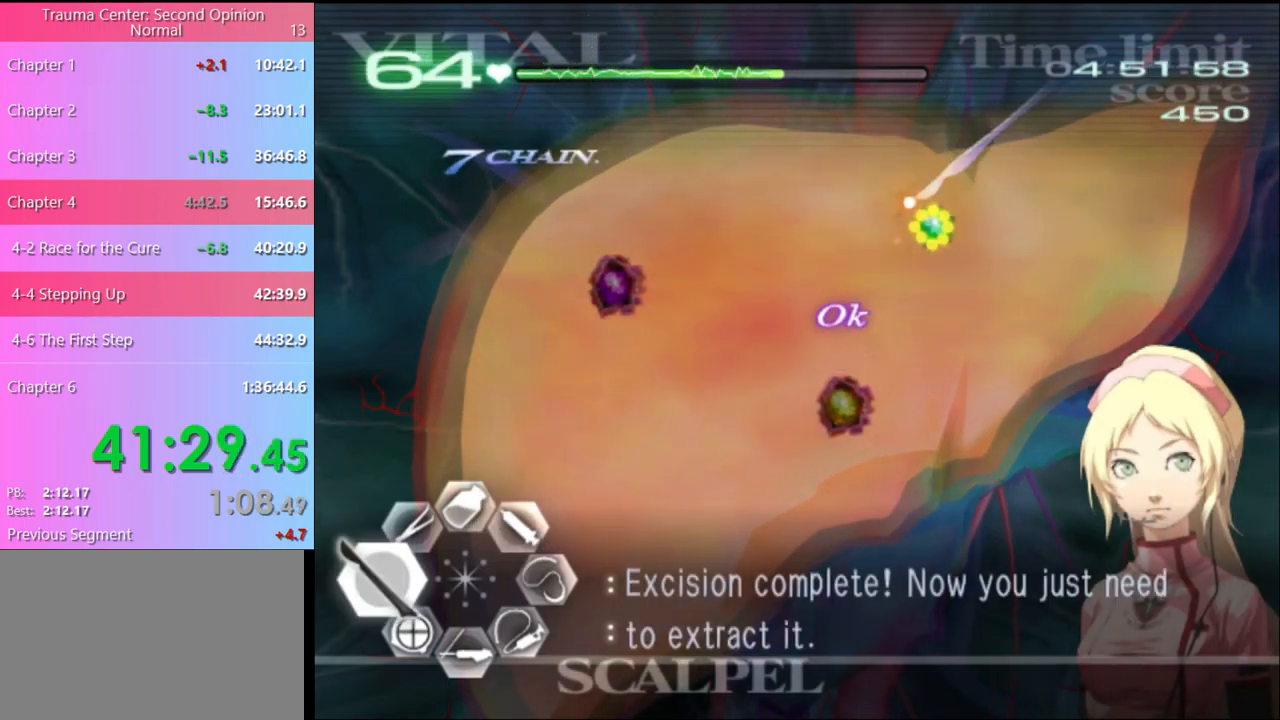
{"keys": ["a"], "mouse": [], "events": [[500, "mouse_left", "up"]]}
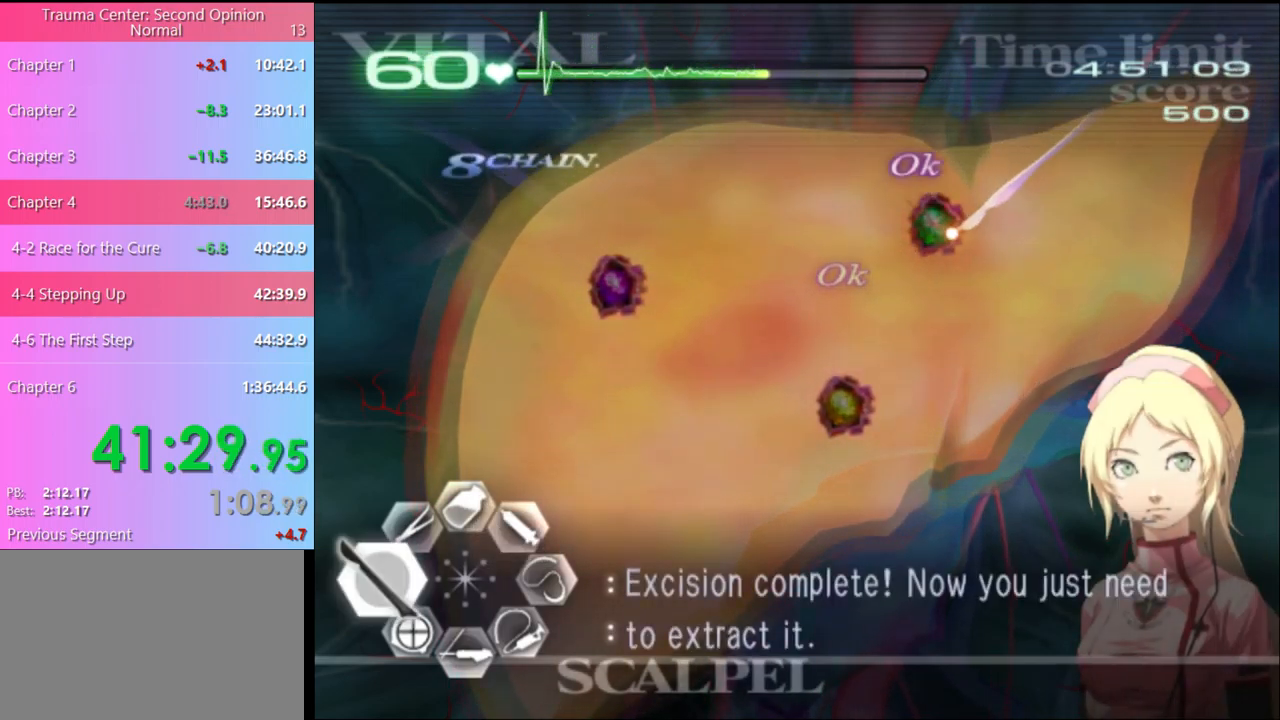
{"keys": ["a", "w"], "mouse": [], "events": [[66, "w", "down"], [100, "mouse_left", "down"], [166, "mouse_right", "down"], [366, "mouse_left", "up"], [366, "mouse_right", "up"]]}
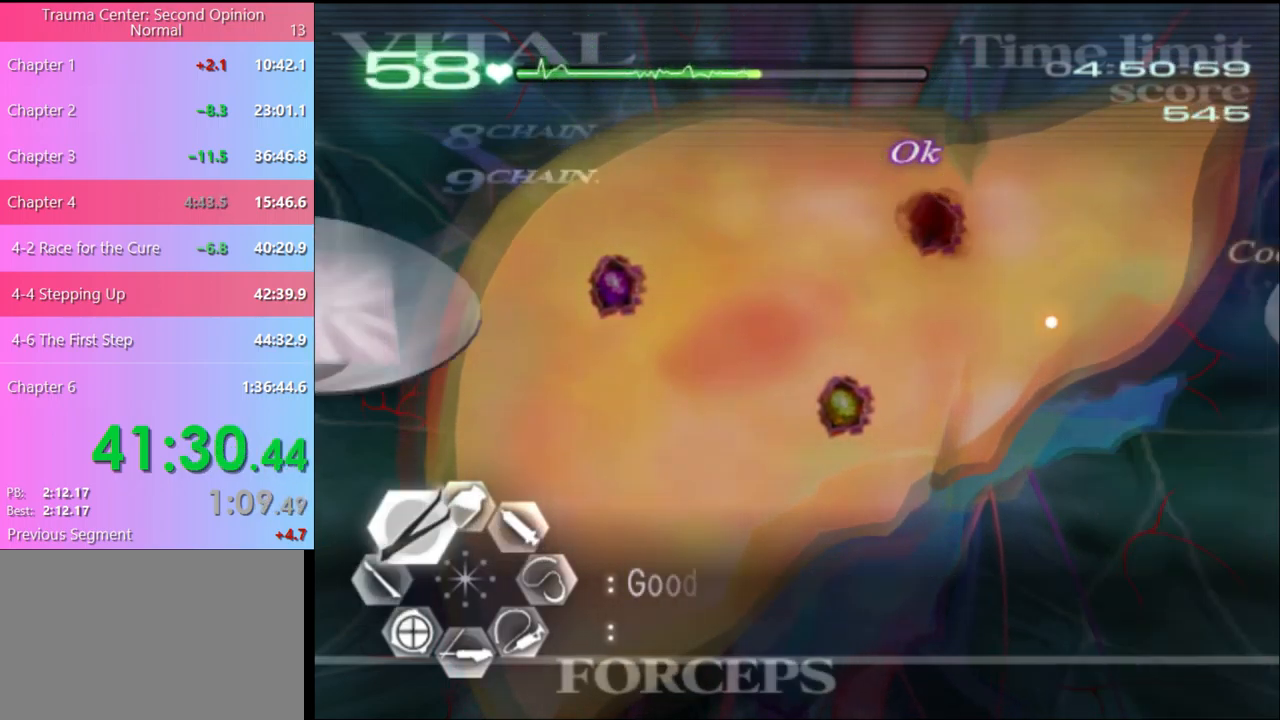
{"keys": ["a", "w"], "mouse": ["left", "right"], "events": [[300, "mouse_left", "down"], [300, "mouse_right", "down"]]}
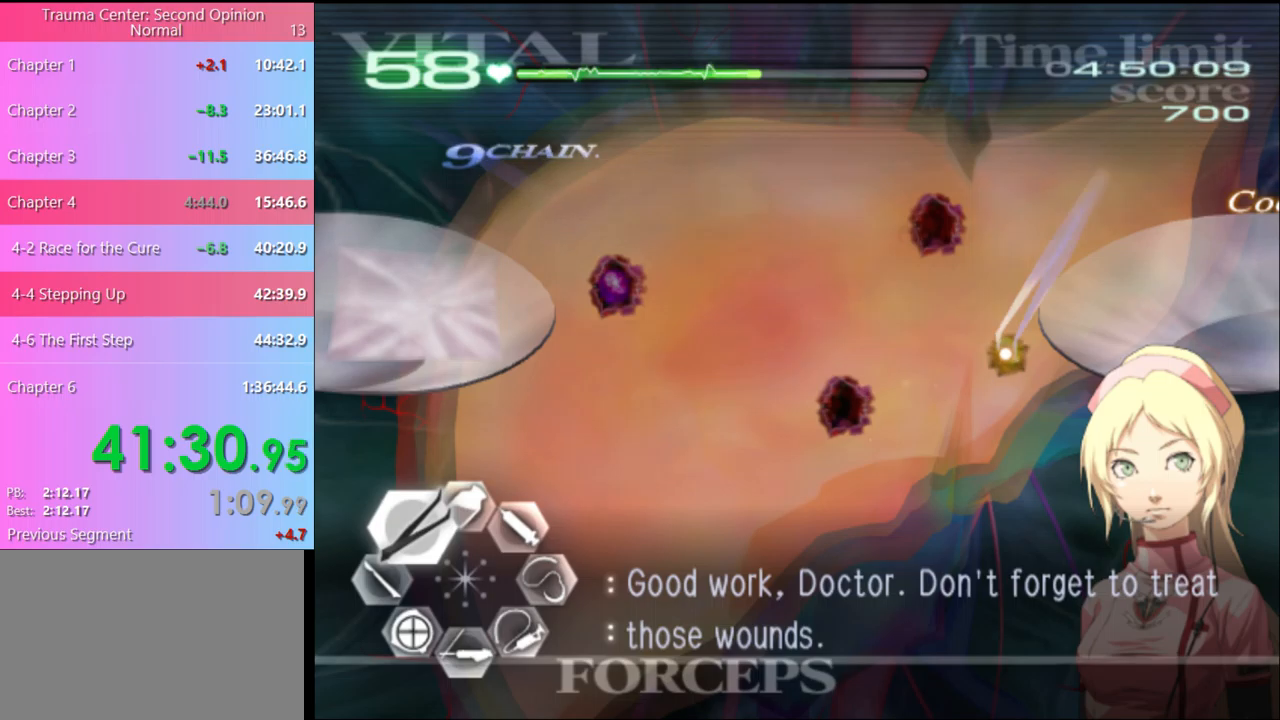
{"keys": ["a", "w"], "mouse": [], "events": [[67, "mouse_left", "up"], [100, "mouse_right", "up"]]}
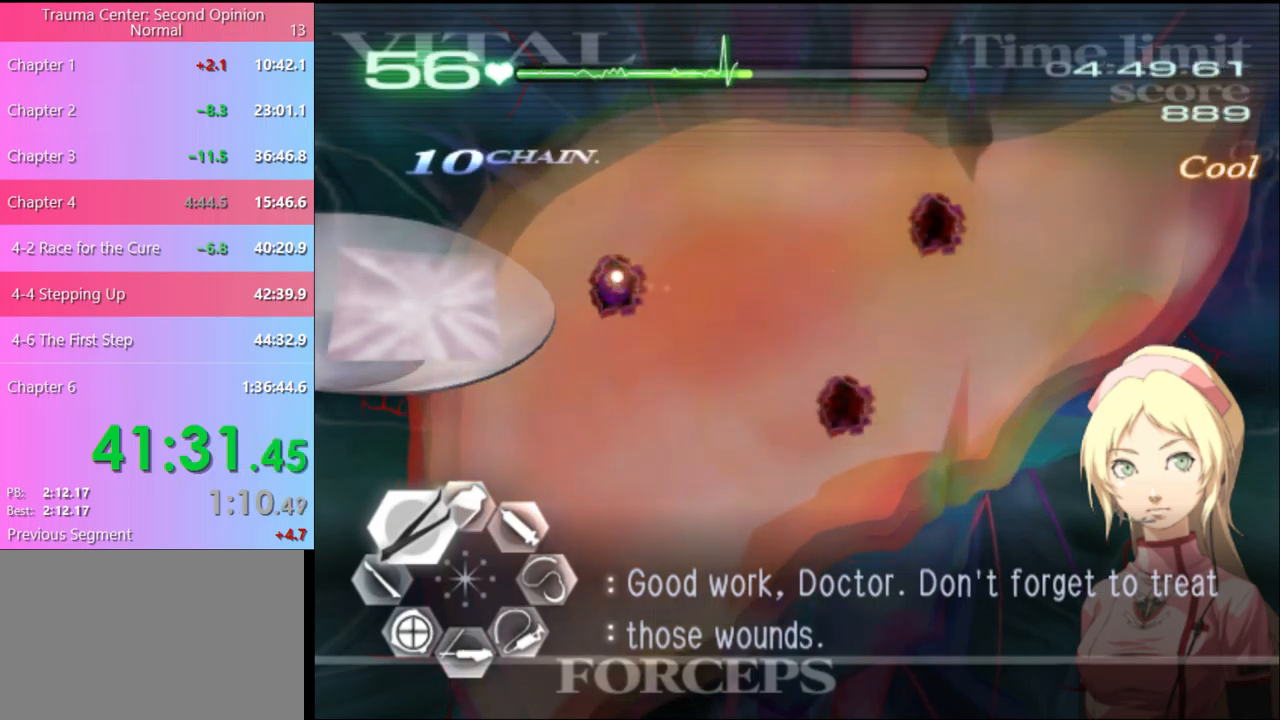
{"keys": ["a", "w"], "mouse": [], "events": [[34, "mouse_left", "down"], [34, "mouse_right", "down"], [300, "mouse_left", "up"], [300, "mouse_right", "up"]]}
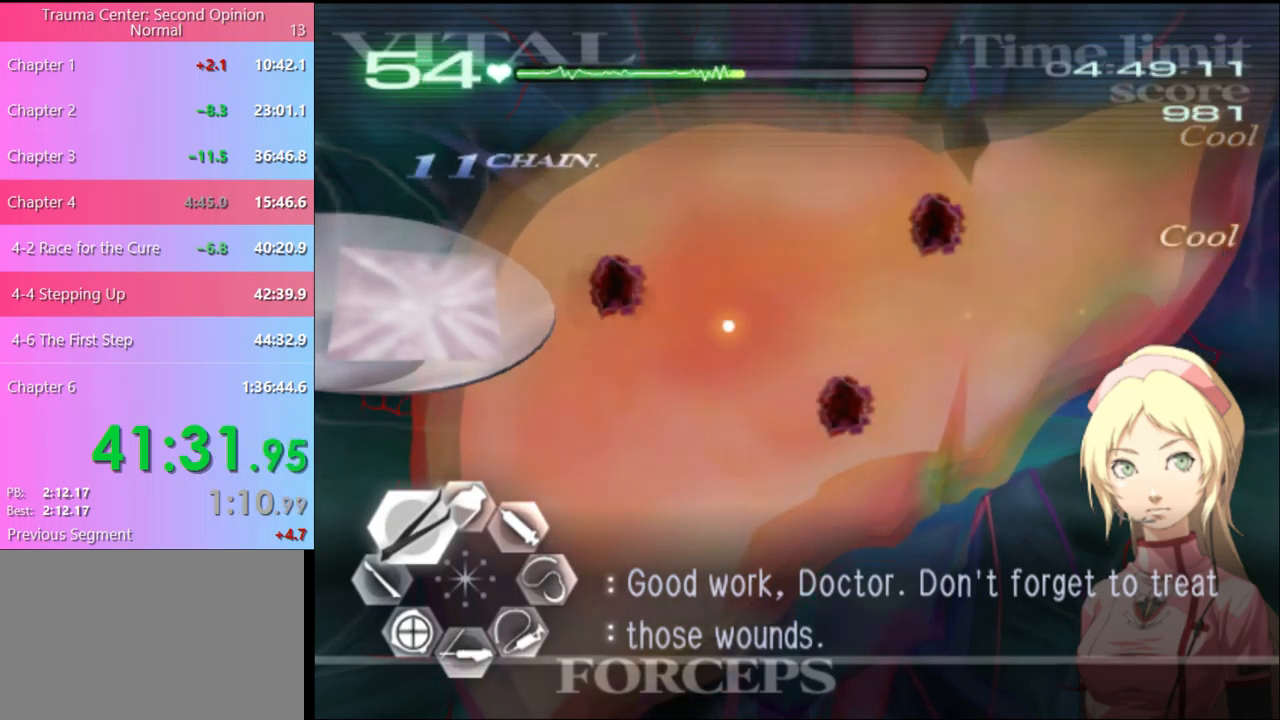
{"keys": ["a", "w"], "mouse": ["left", "right"], "events": [[300, "mouse_left", "down"], [300, "mouse_right", "down"]]}
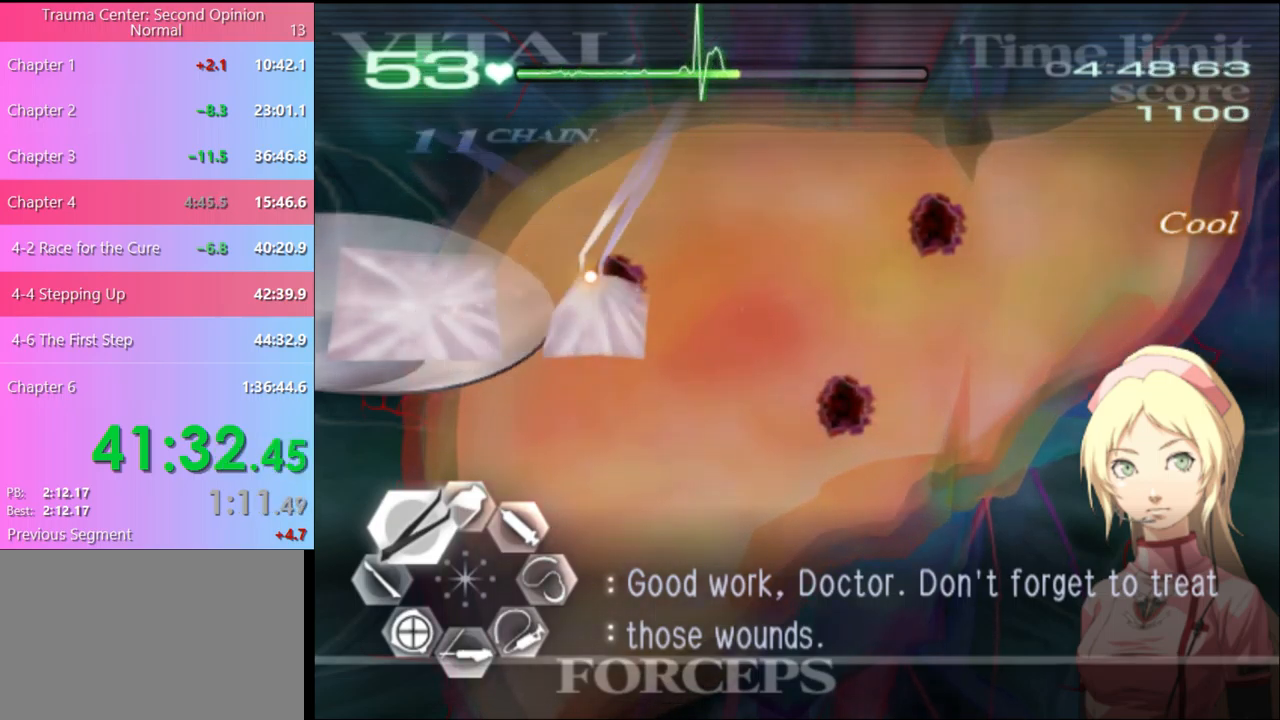
{"keys": ["a", "w"], "mouse": ["left", "right"], "events": [[67, "mouse_left", "up"], [67, "mouse_right", "up"], [267, "mouse_left", "down"], [300, "mouse_right", "down"]]}